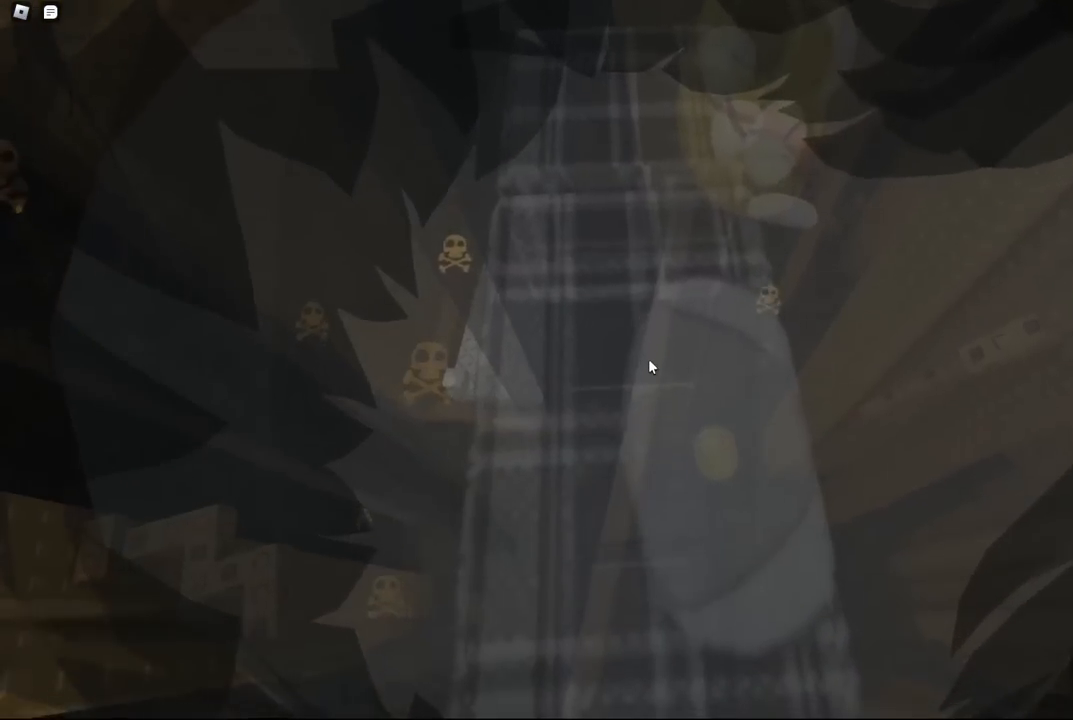
Gameplay with keyboard; each line is a JSON object with the keys held at the frame after it. "events" lists presses ("down") and releases ("up") of "a", "ctrl", "d", "e", "f", "q", "r", "s", "shift", "space", "tab" and "w" between this image and that frame as [ms after this image, input, new state], when the widget could be followed in between. No other keys are recorded. Mouse input is not recorded.
{"keys": [], "events": [[50, "w", "up"]]}
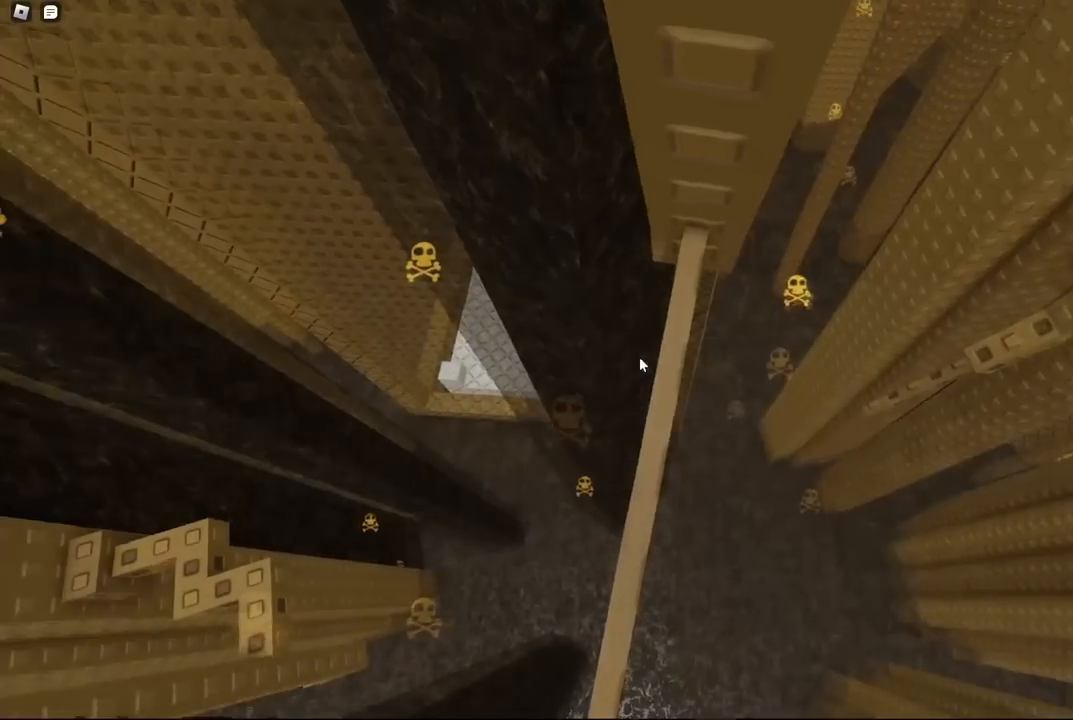
{"keys": [], "events": [[184, "w", "down"], [250, "w", "up"]]}
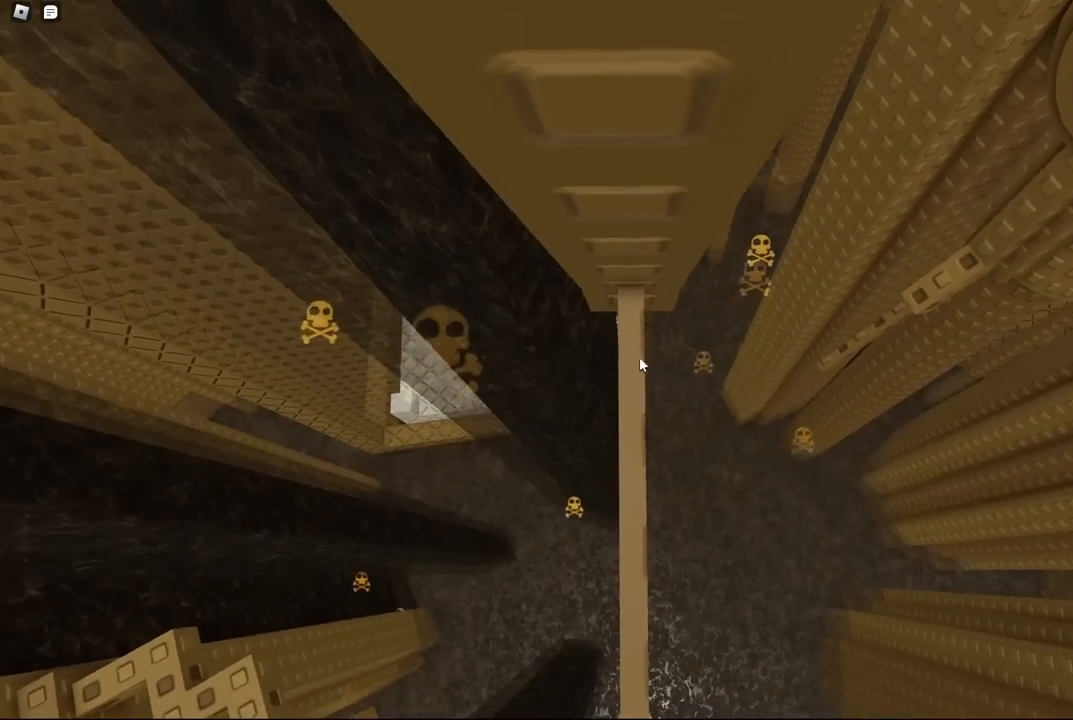
{"keys": ["d", "w"], "events": [[17, "w", "down"], [84, "w", "up"], [250, "d", "down"], [384, "space", "down"], [417, "w", "down"], [484, "space", "up"]]}
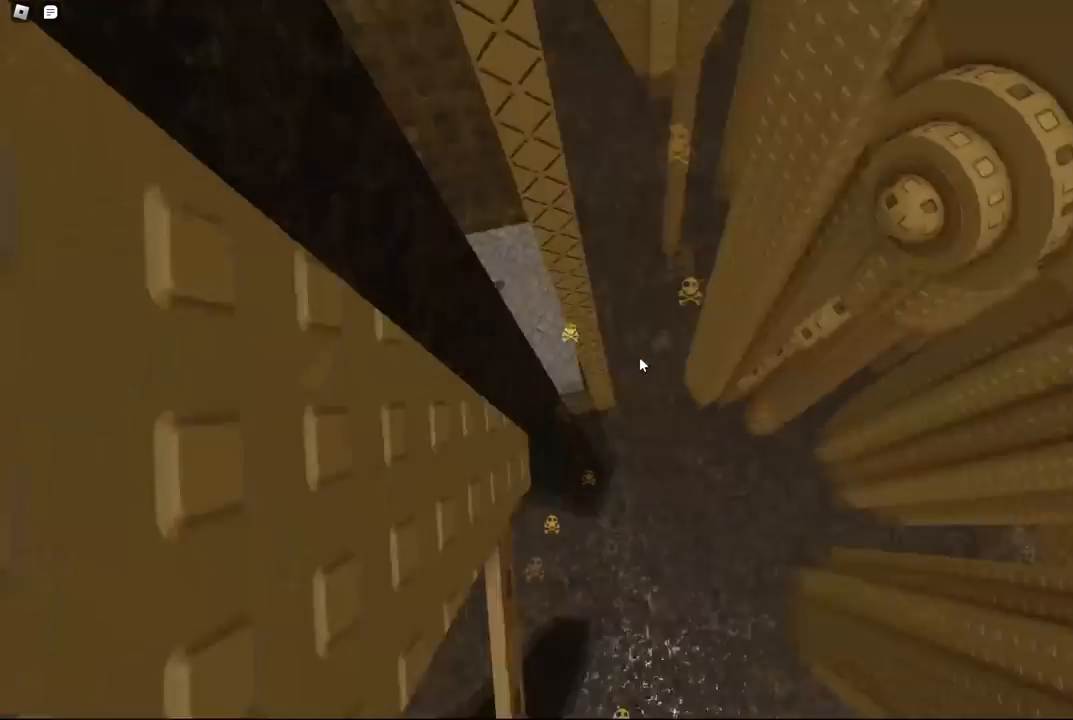
{"keys": ["w"], "events": [[34, "d", "up"]]}
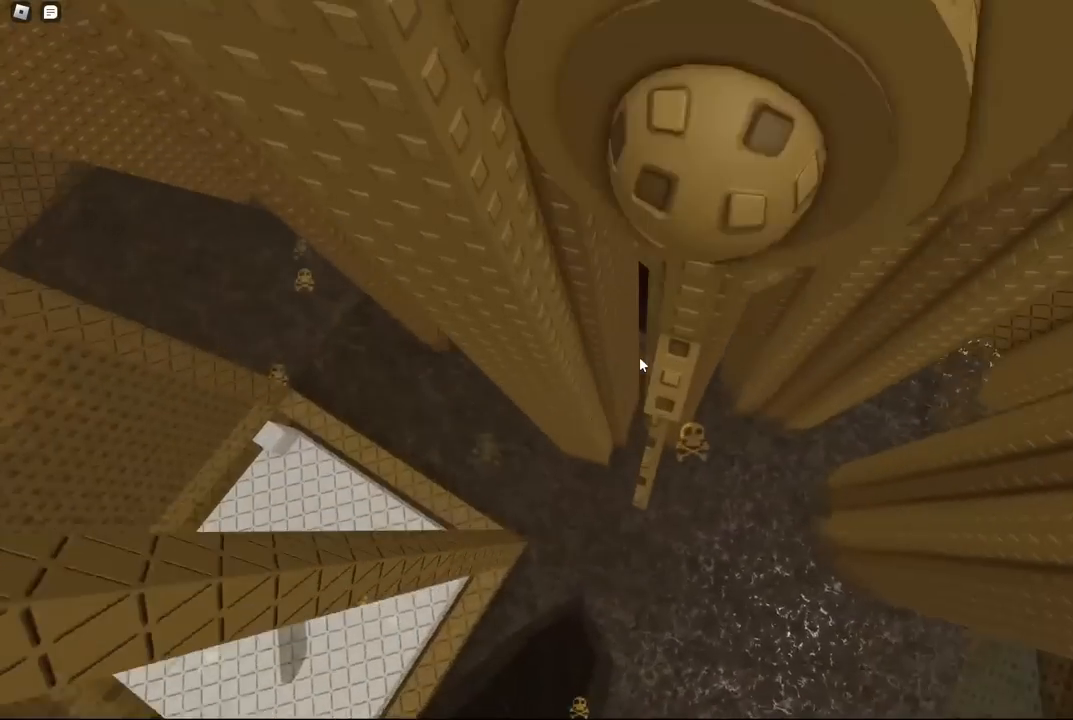
{"keys": ["w"], "events": [[317, "d", "down"], [400, "d", "up"]]}
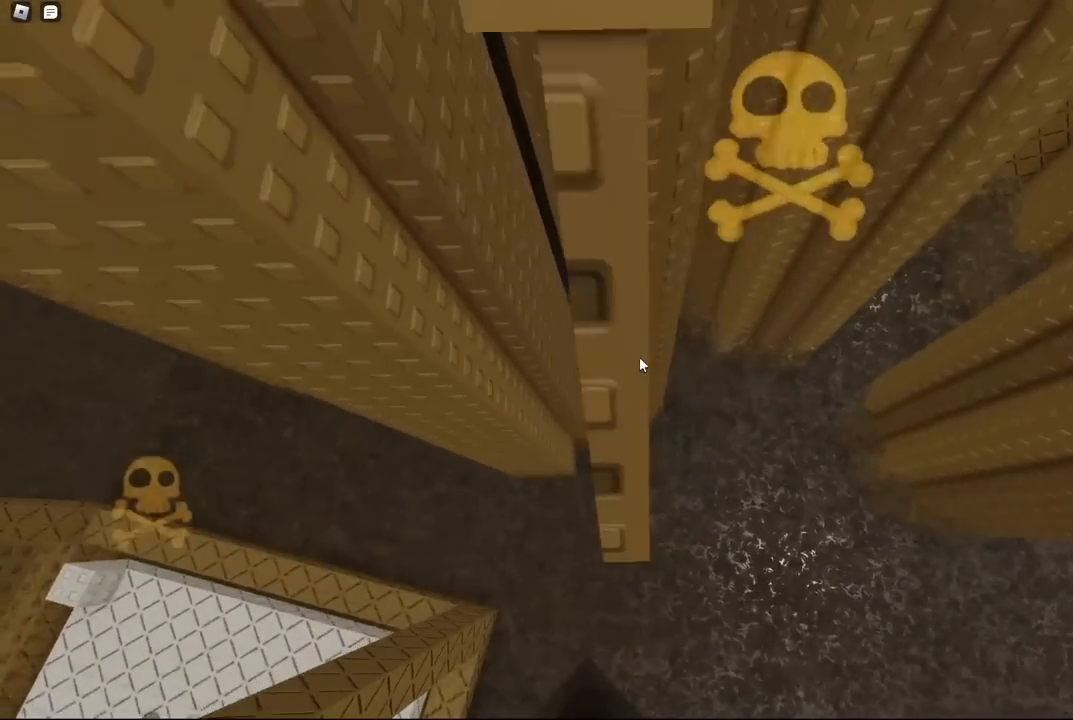
{"keys": [], "events": [[334, "w", "up"]]}
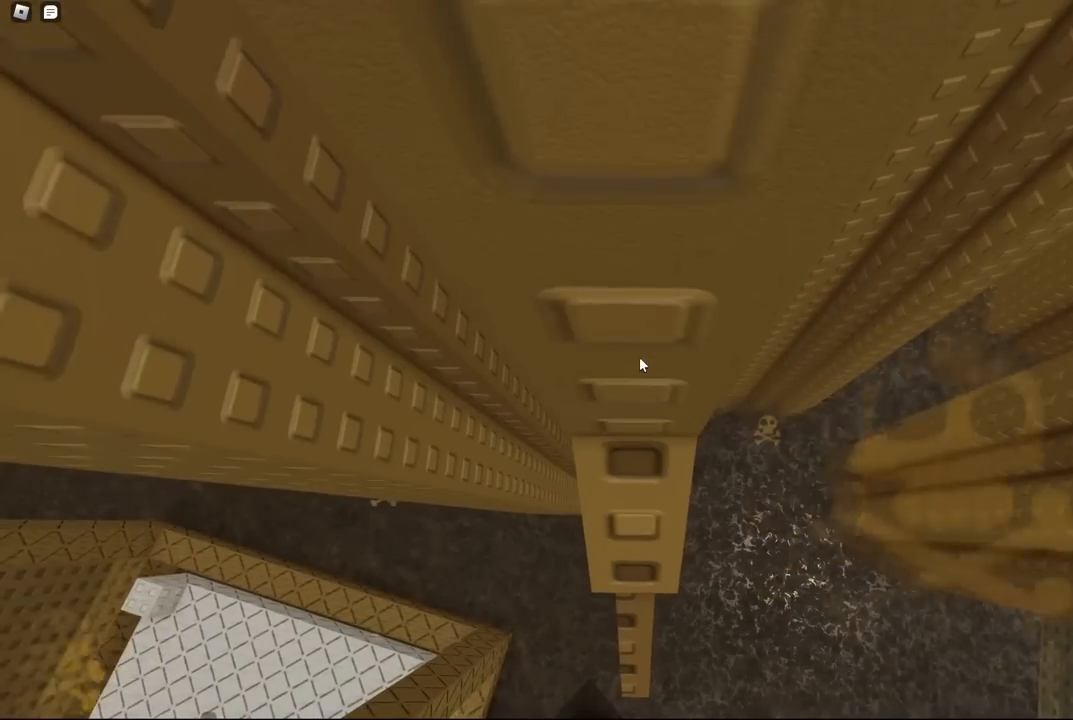
{"keys": [], "events": [[150, "w", "down"], [200, "w", "up"], [384, "s", "down"], [434, "s", "up"]]}
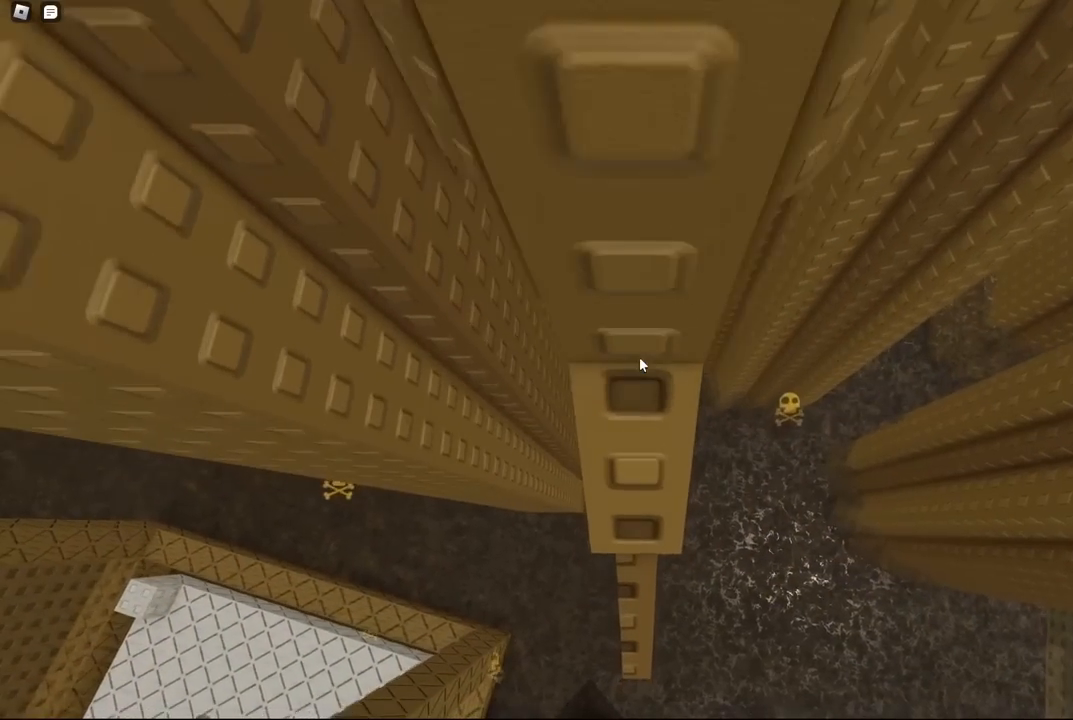
{"keys": ["w"], "events": [[184, "s", "down"], [317, "space", "down"], [350, "s", "up"], [467, "w", "down"], [500, "space", "up"]]}
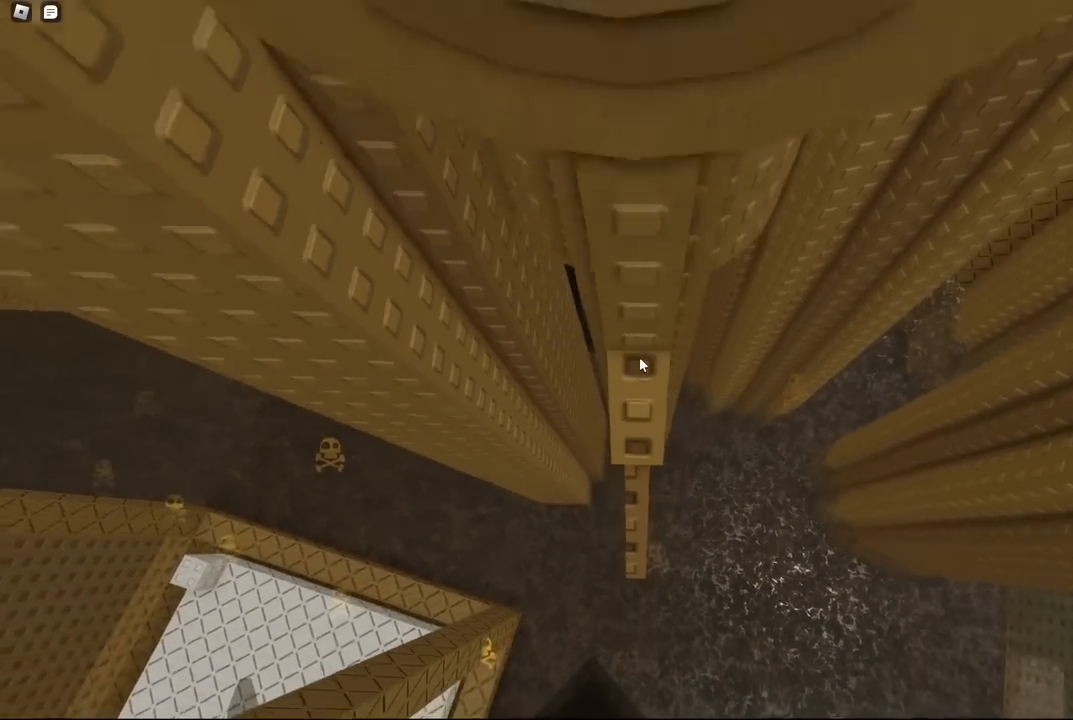
{"keys": [], "events": [[367, "w", "up"]]}
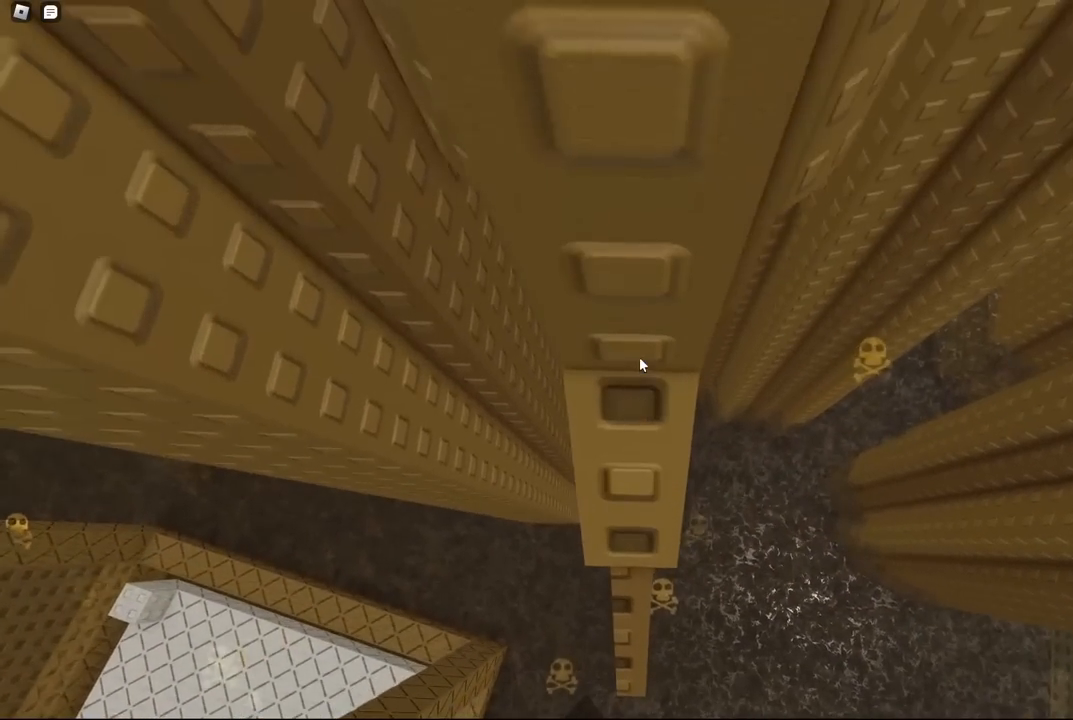
{"keys": ["space", "w"], "events": [[17, "s", "down"], [84, "s", "up"], [267, "s", "down"], [384, "s", "up"], [384, "space", "down"], [500, "w", "down"]]}
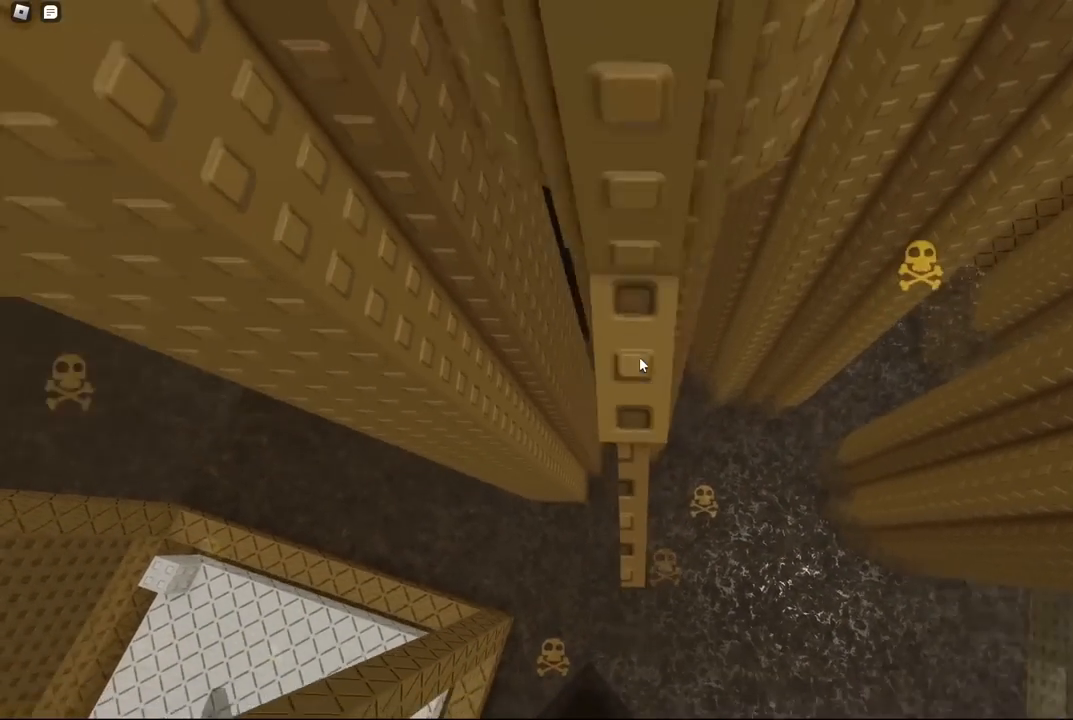
{"keys": [], "events": [[50, "space", "up"], [467, "w", "up"]]}
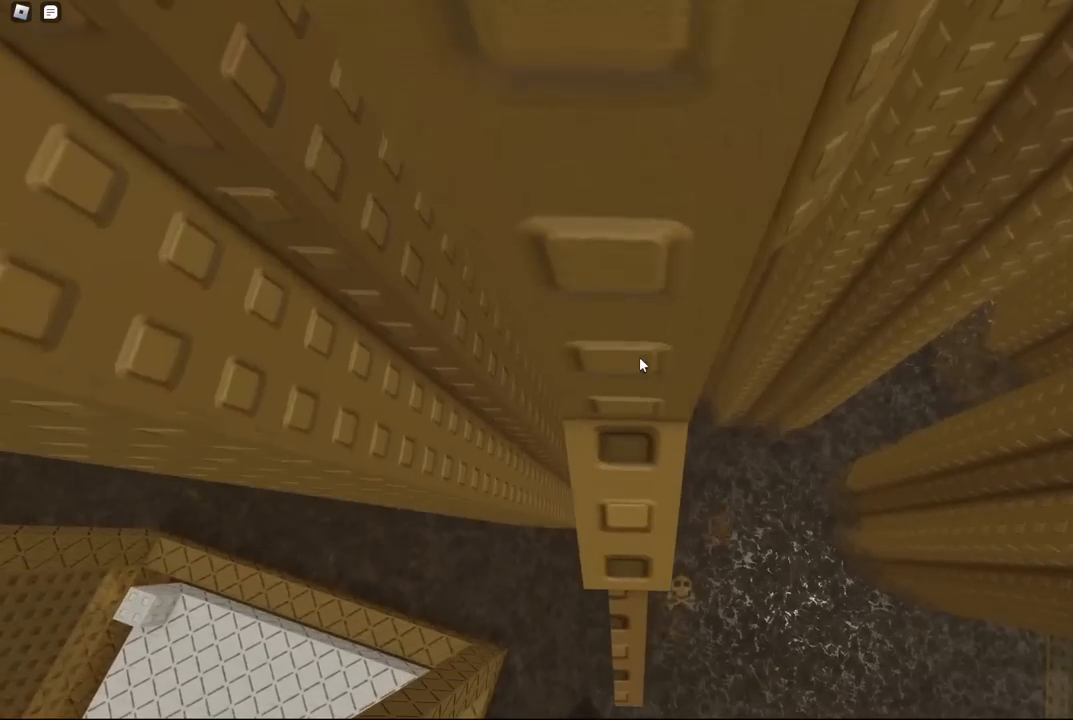
{"keys": ["s", "space"], "events": [[117, "s", "down"], [167, "s", "up"], [350, "s", "down"], [484, "space", "down"]]}
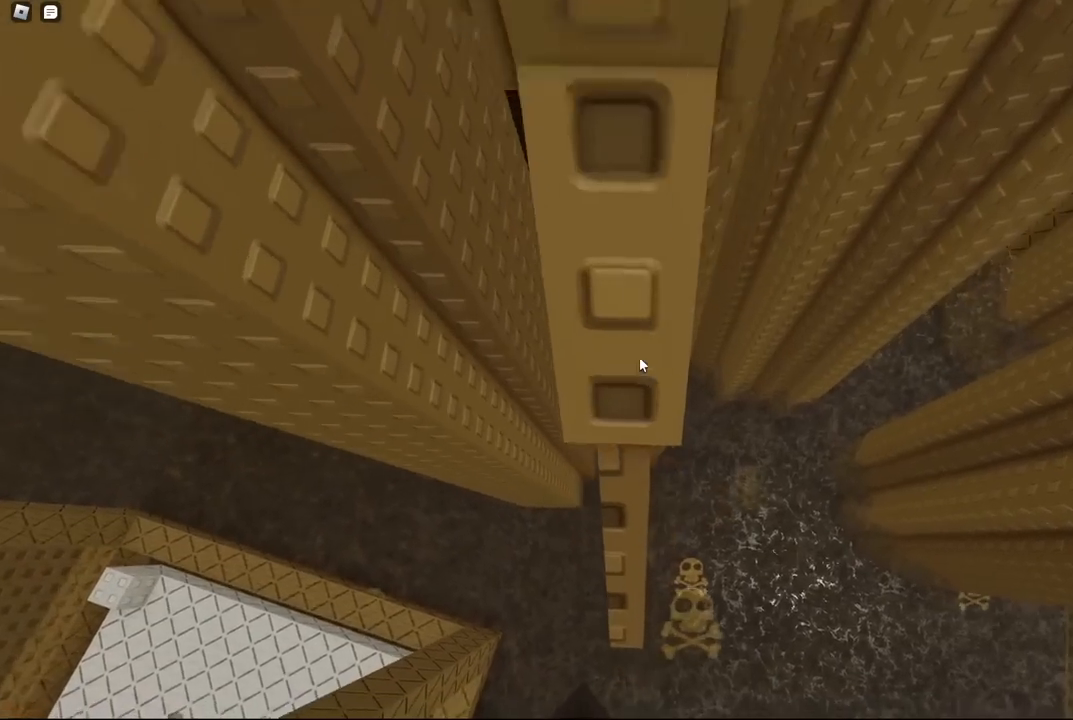
{"keys": ["w"], "events": [[17, "s", "up"], [117, "w", "down"], [150, "space", "up"]]}
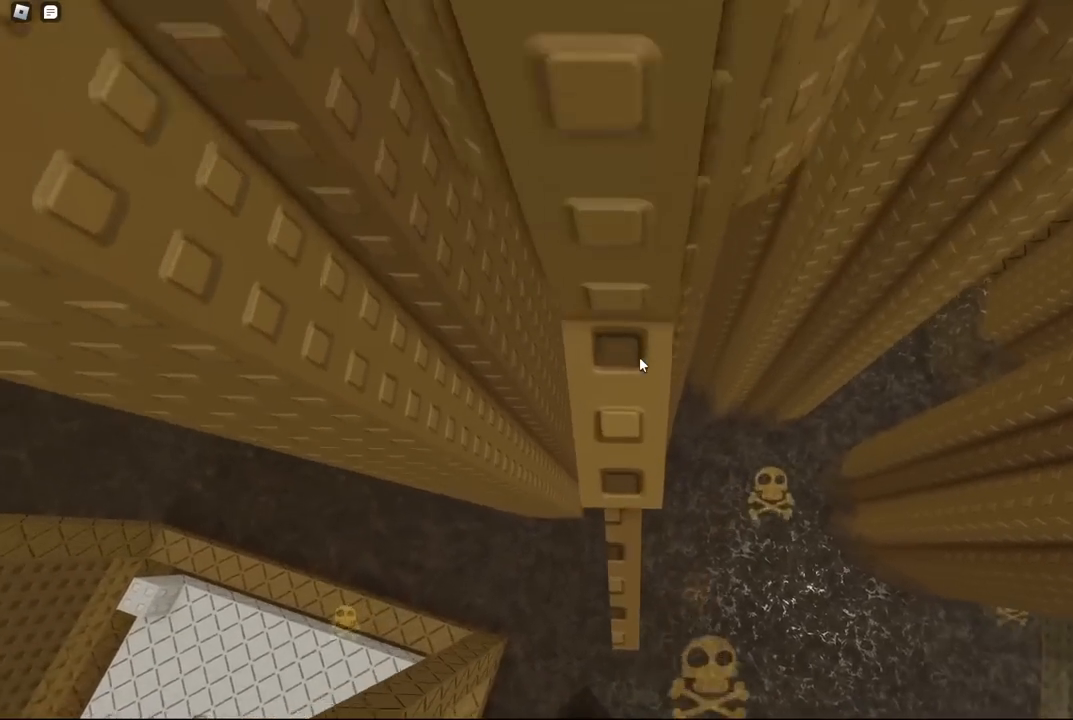
{"keys": [], "events": [[84, "w", "up"], [400, "a", "down"], [400, "w", "down"], [467, "a", "up"], [467, "w", "up"]]}
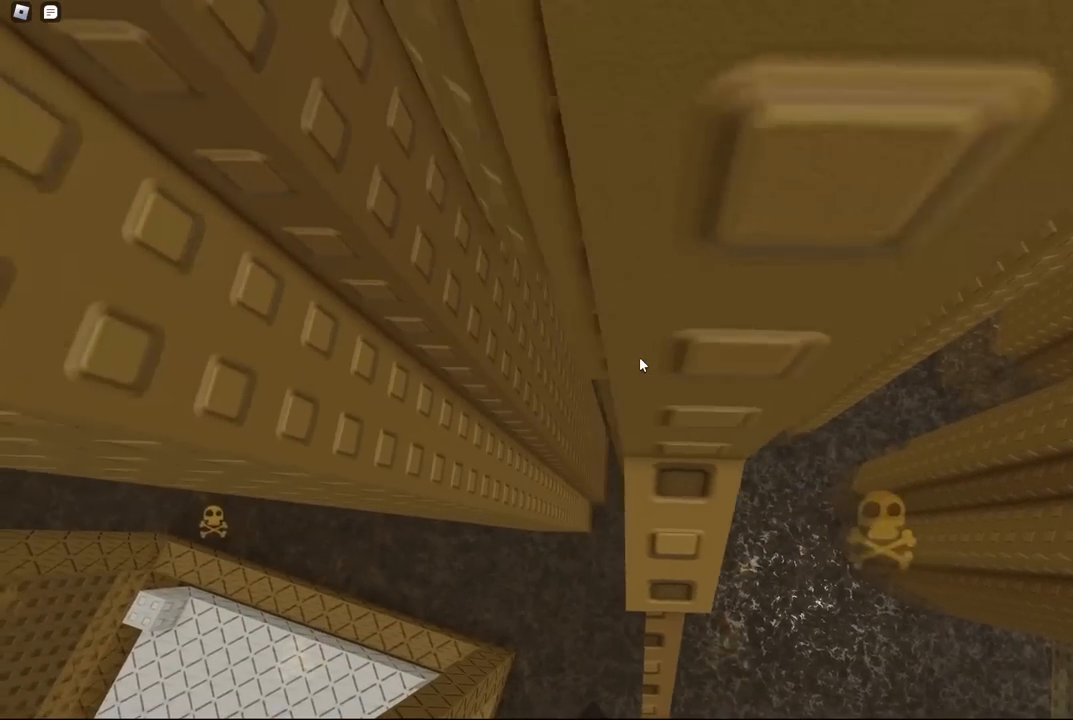
{"keys": [], "events": [[234, "d", "down"], [250, "w", "down"], [300, "d", "up"], [317, "w", "up"]]}
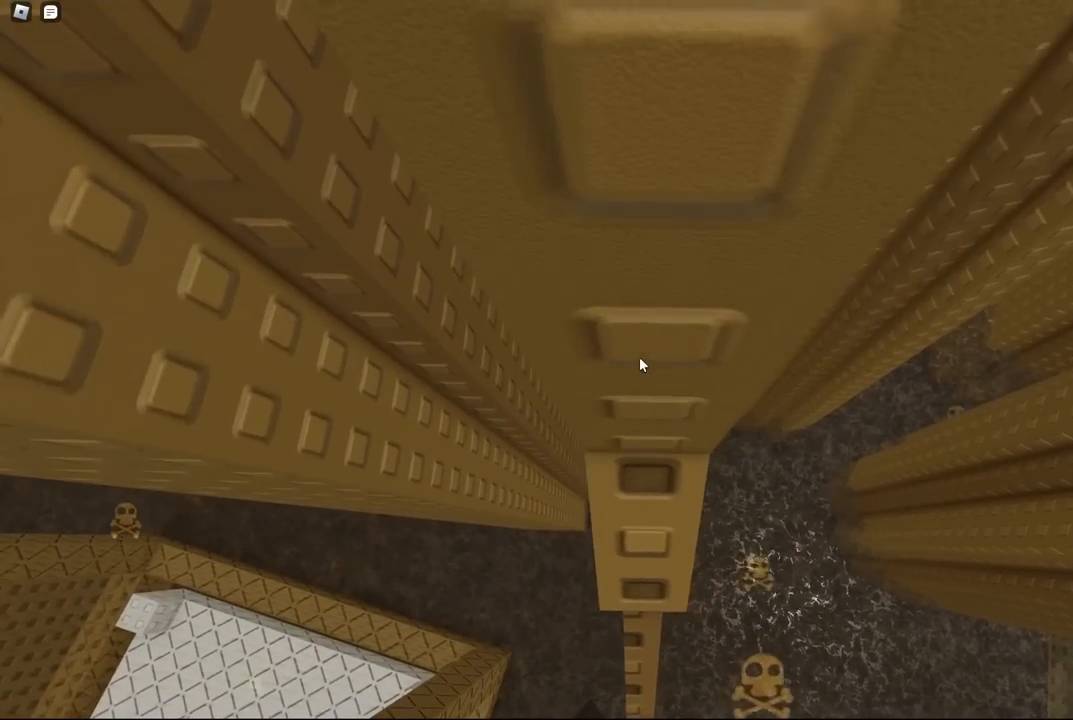
{"keys": ["s"], "events": [[467, "s", "down"]]}
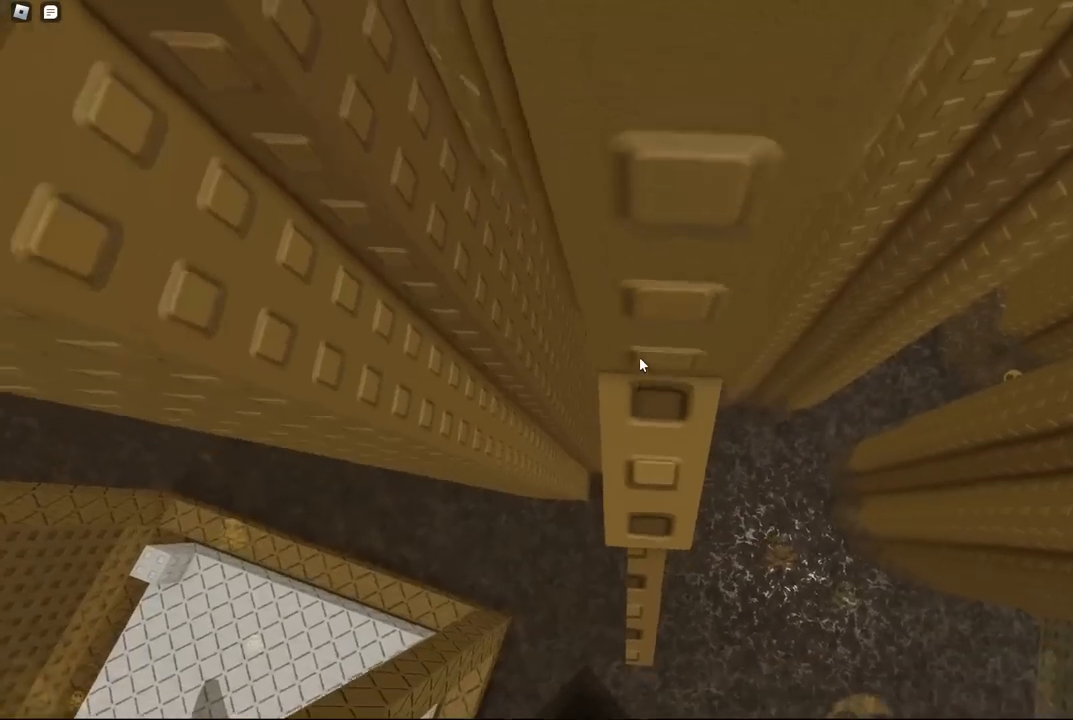
{"keys": [], "events": [[17, "s", "up"]]}
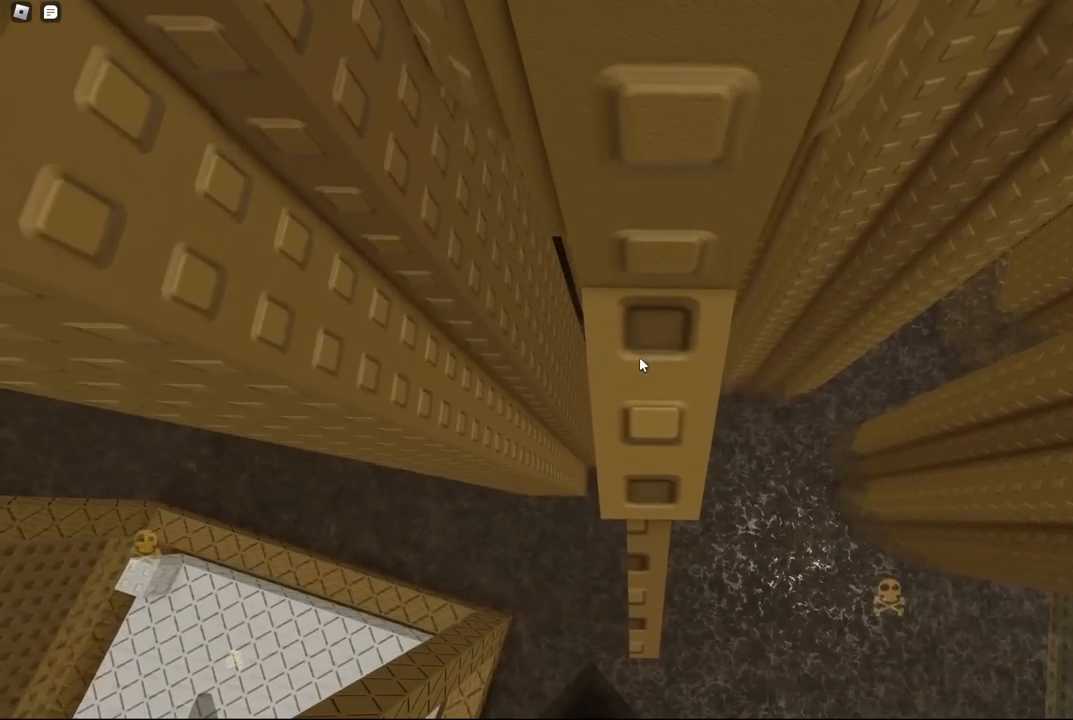
{"keys": ["w"], "events": [[167, "s", "down"], [300, "space", "down"], [334, "s", "up"], [450, "w", "down"], [484, "space", "up"]]}
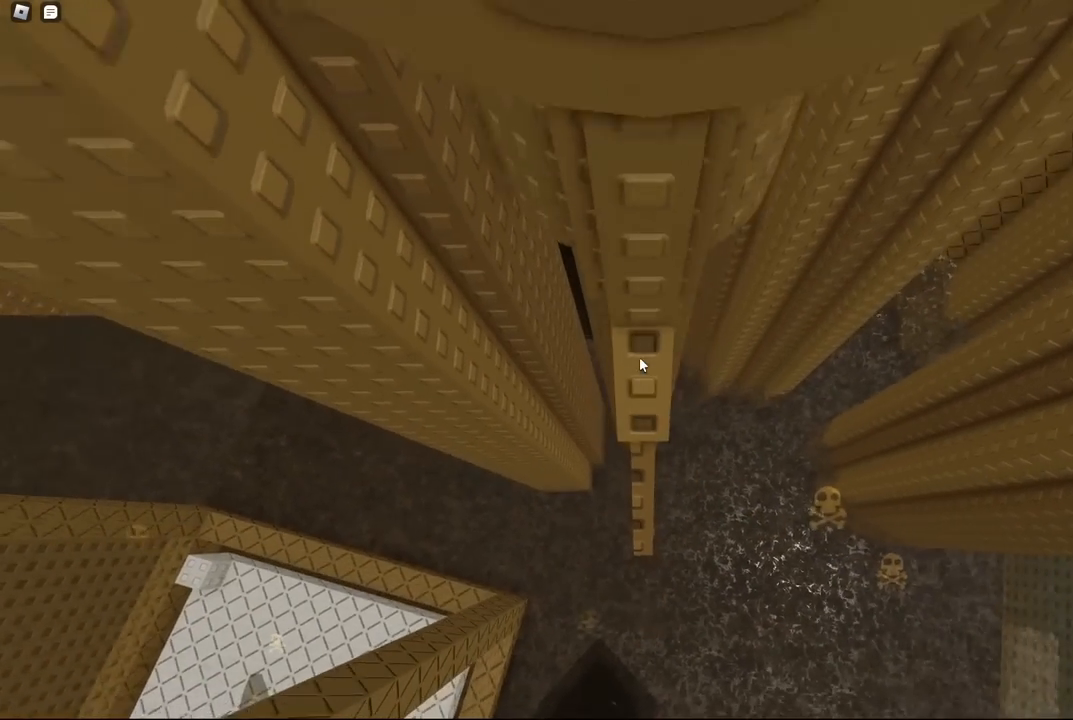
{"keys": [], "events": [[384, "w", "up"]]}
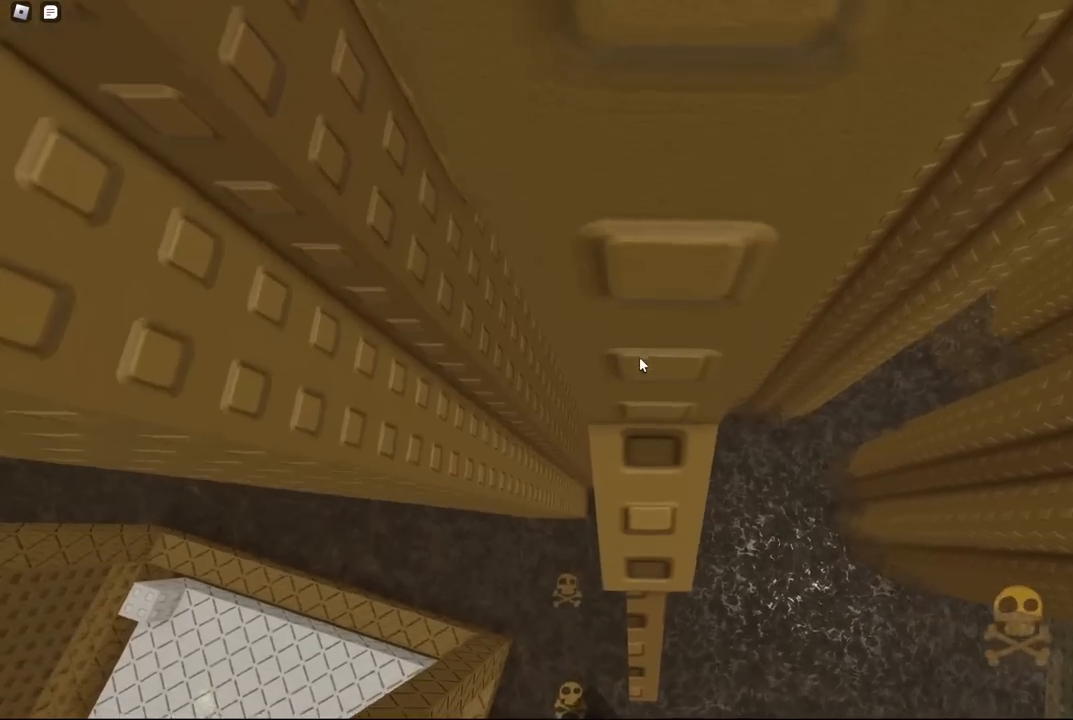
{"keys": ["s", "space"], "events": [[50, "s", "down"], [117, "s", "up"], [334, "s", "down"], [484, "space", "down"]]}
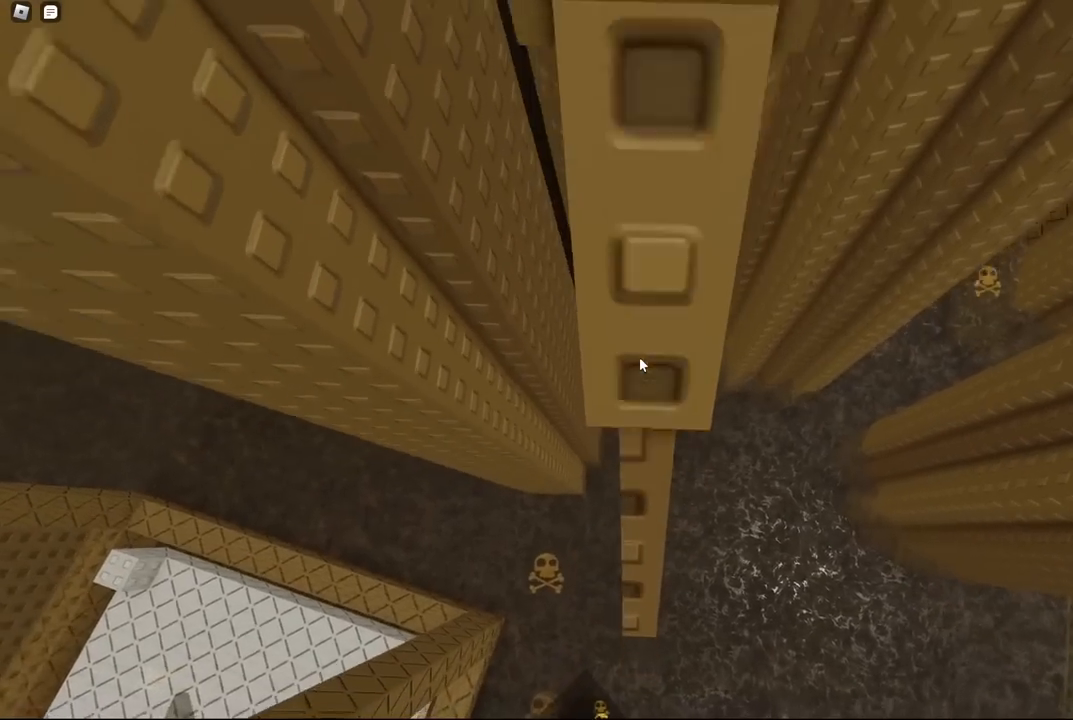
{"keys": ["w"], "events": [[17, "s", "up"], [134, "w", "down"], [167, "space", "up"]]}
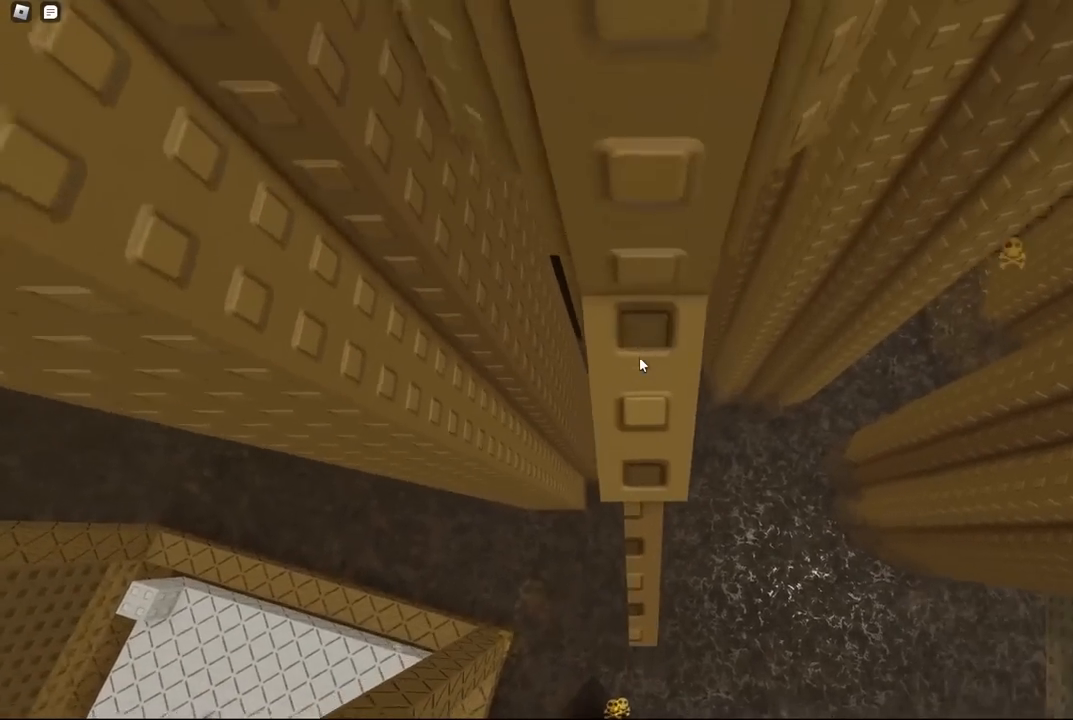
{"keys": [], "events": [[84, "w", "up"], [317, "s", "down"], [350, "s", "up"]]}
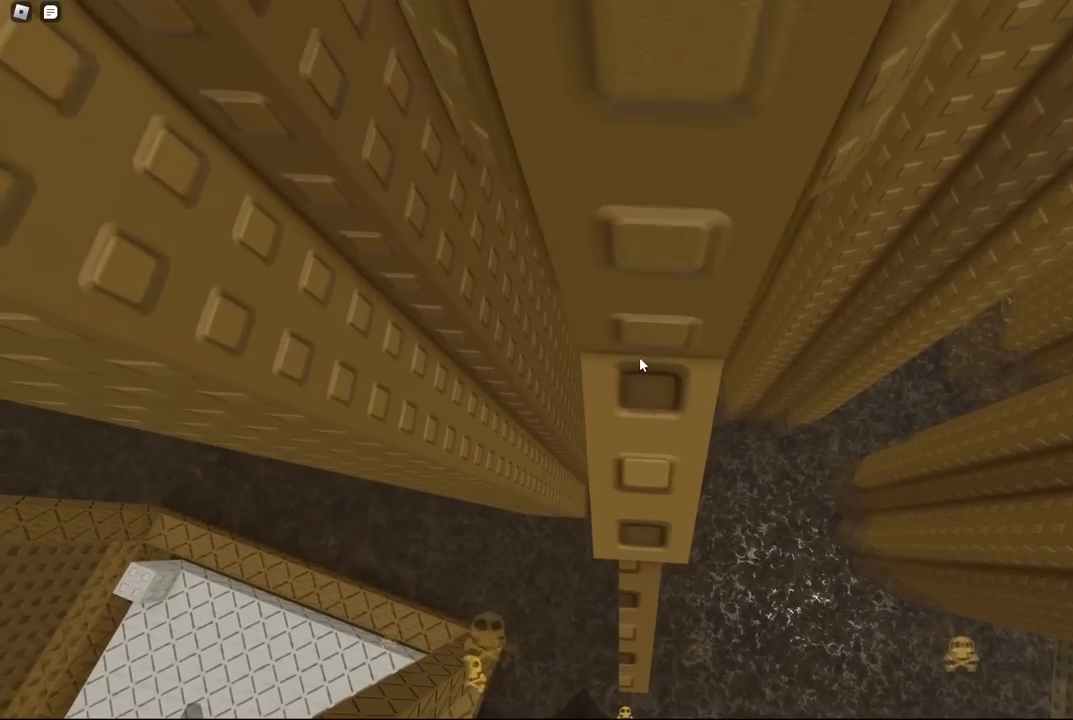
{"keys": ["space"], "events": [[117, "s", "down"], [184, "s", "up"], [384, "s", "down"], [484, "space", "down"], [500, "s", "up"]]}
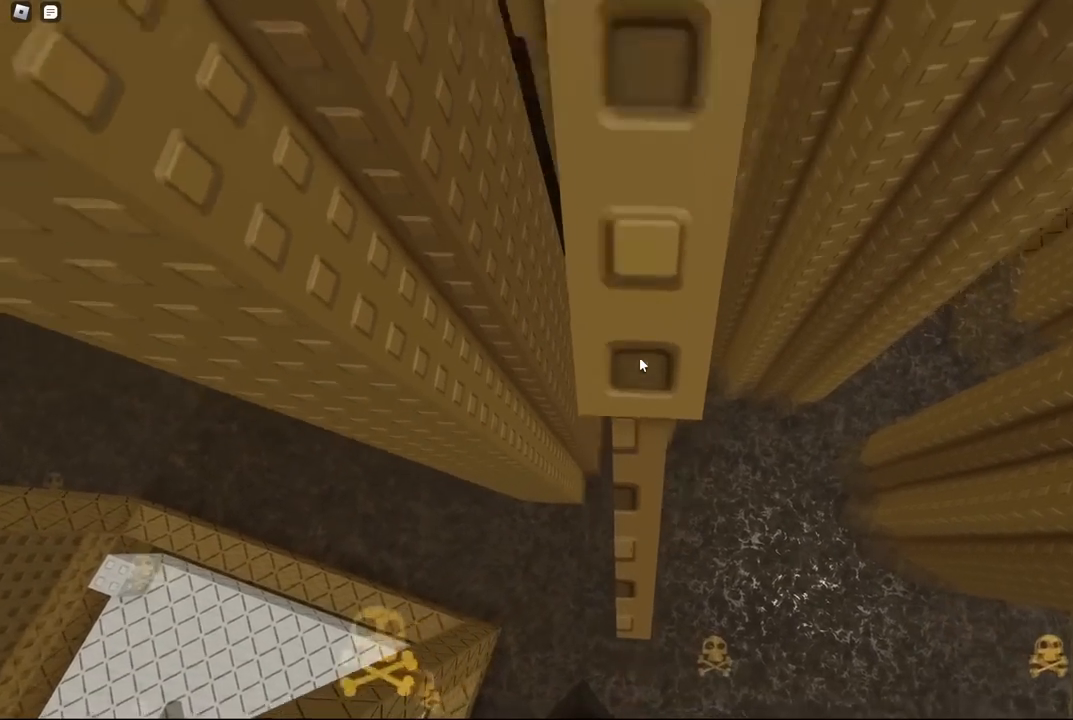
{"keys": ["w"], "events": [[100, "w", "down"], [150, "space", "up"]]}
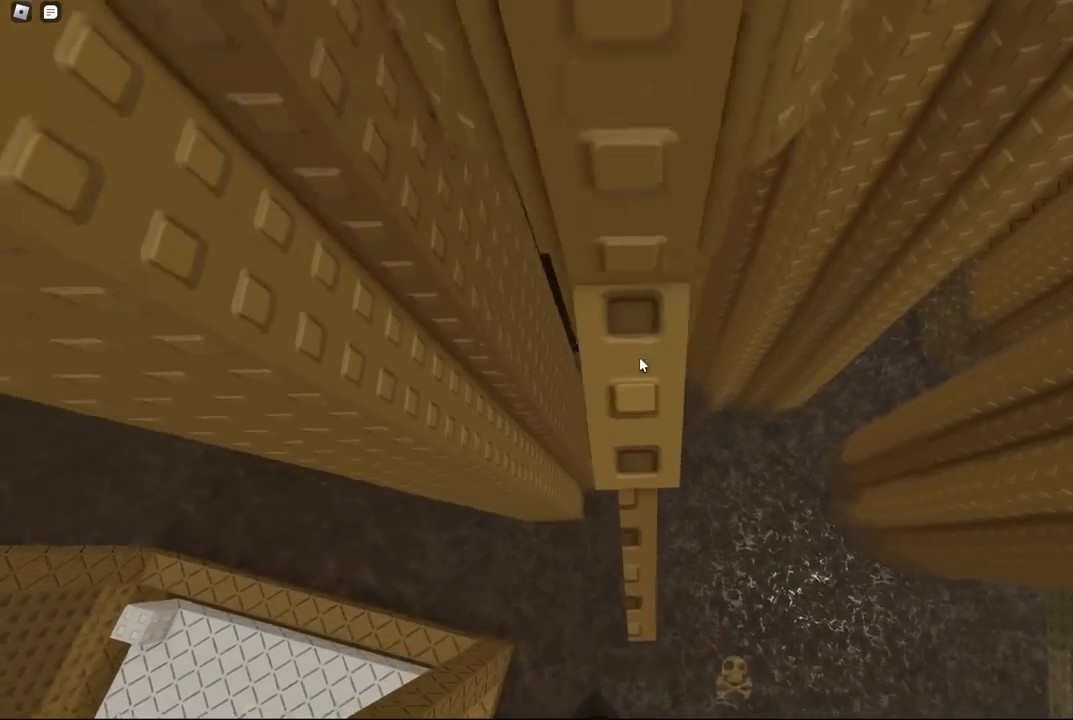
{"keys": ["s"], "events": [[67, "w", "up"], [484, "s", "down"]]}